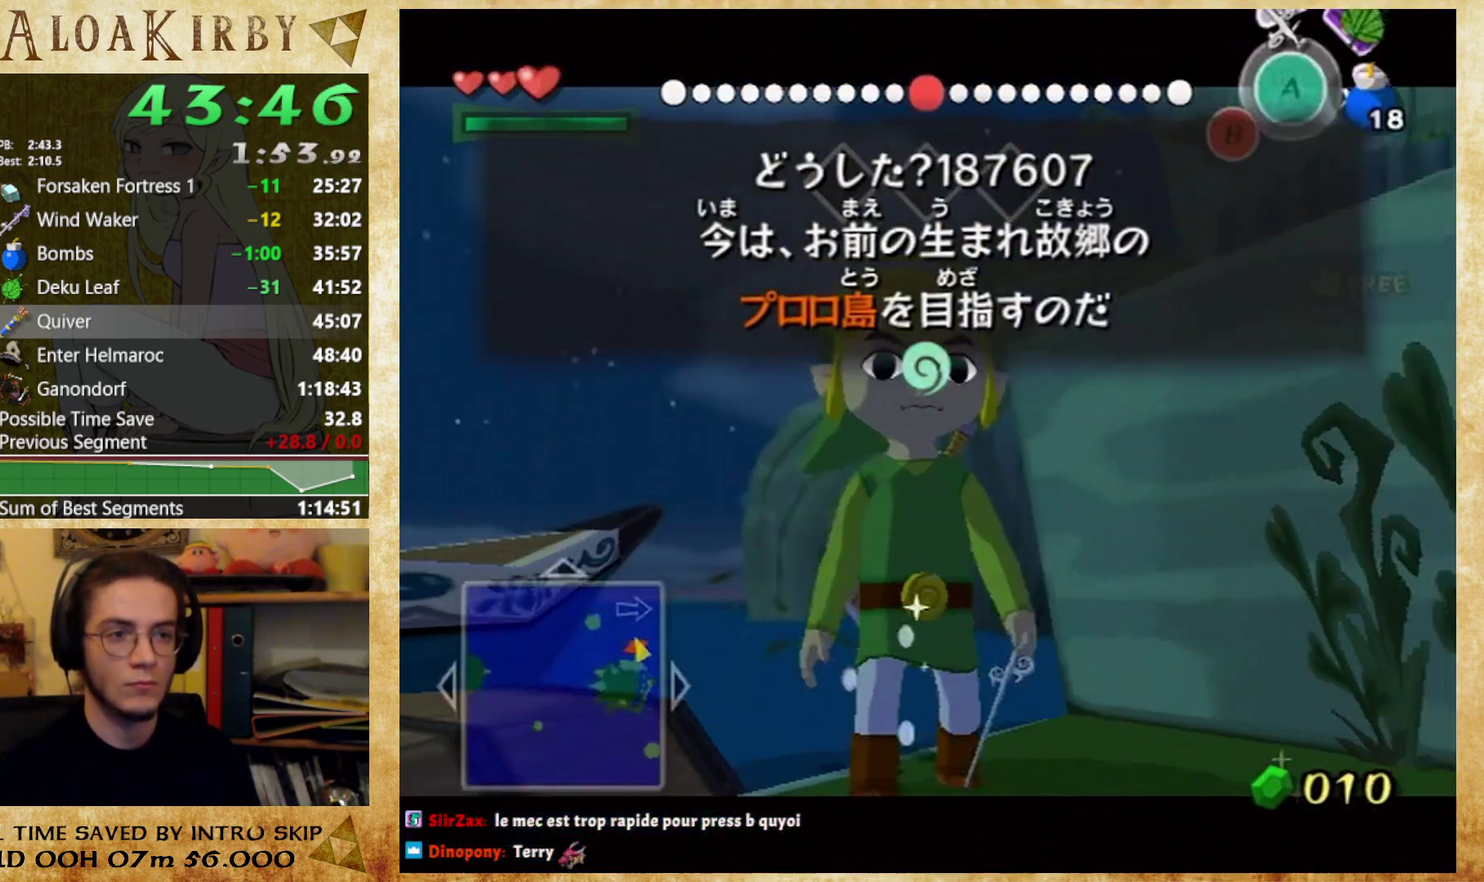
Gameplay with a controller (Nintendo layout); each line is a JSON object with the inputs held at the frame after it. Not read: L3 R3.
{"buttons": [], "left_stick": "up-right", "right_stick": "center"}
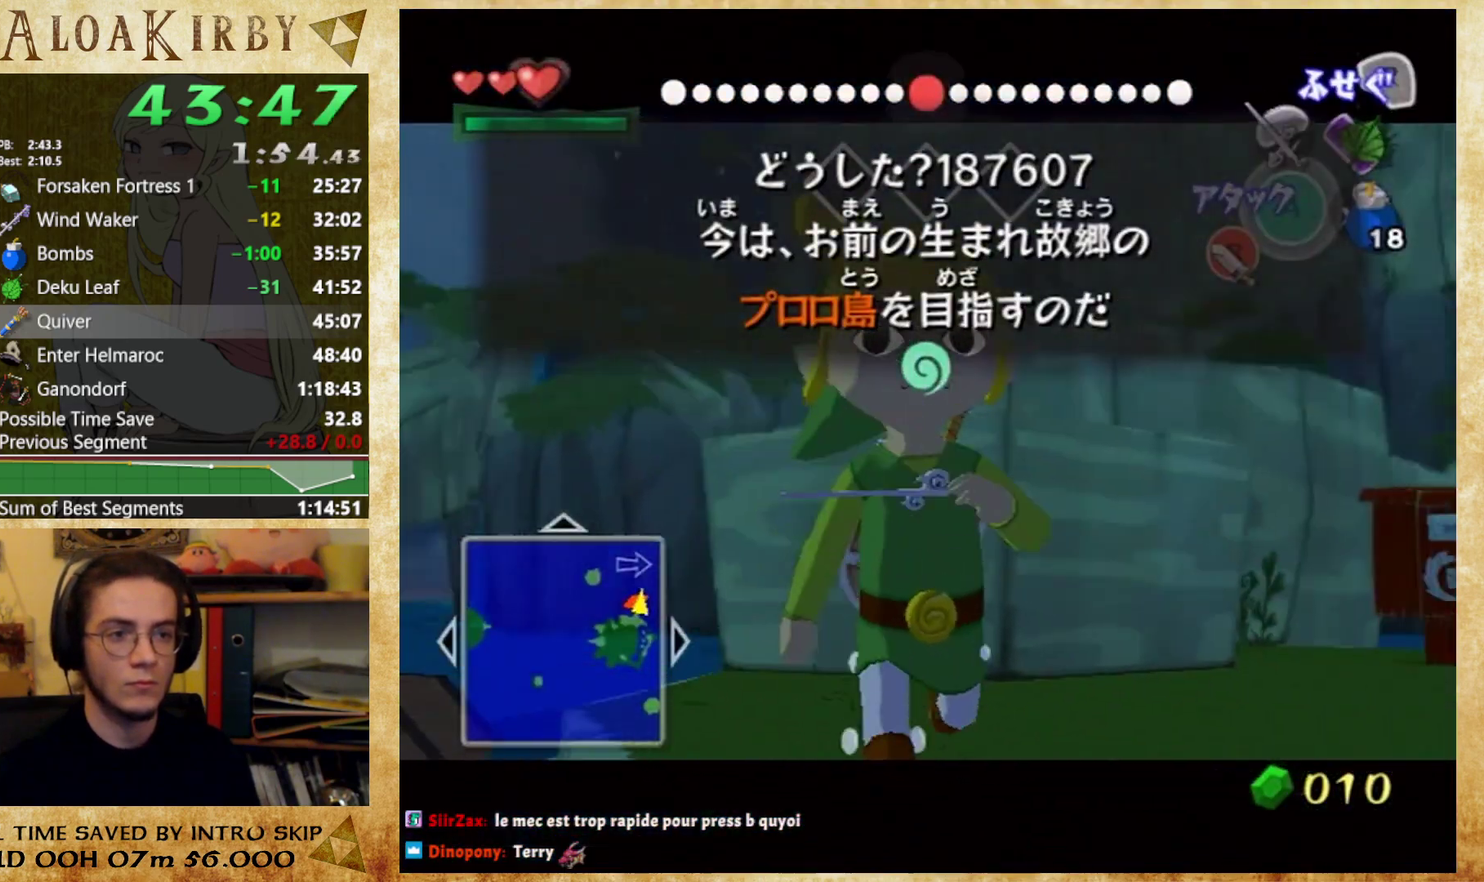
{"buttons": [], "left_stick": "up-right", "right_stick": "center"}
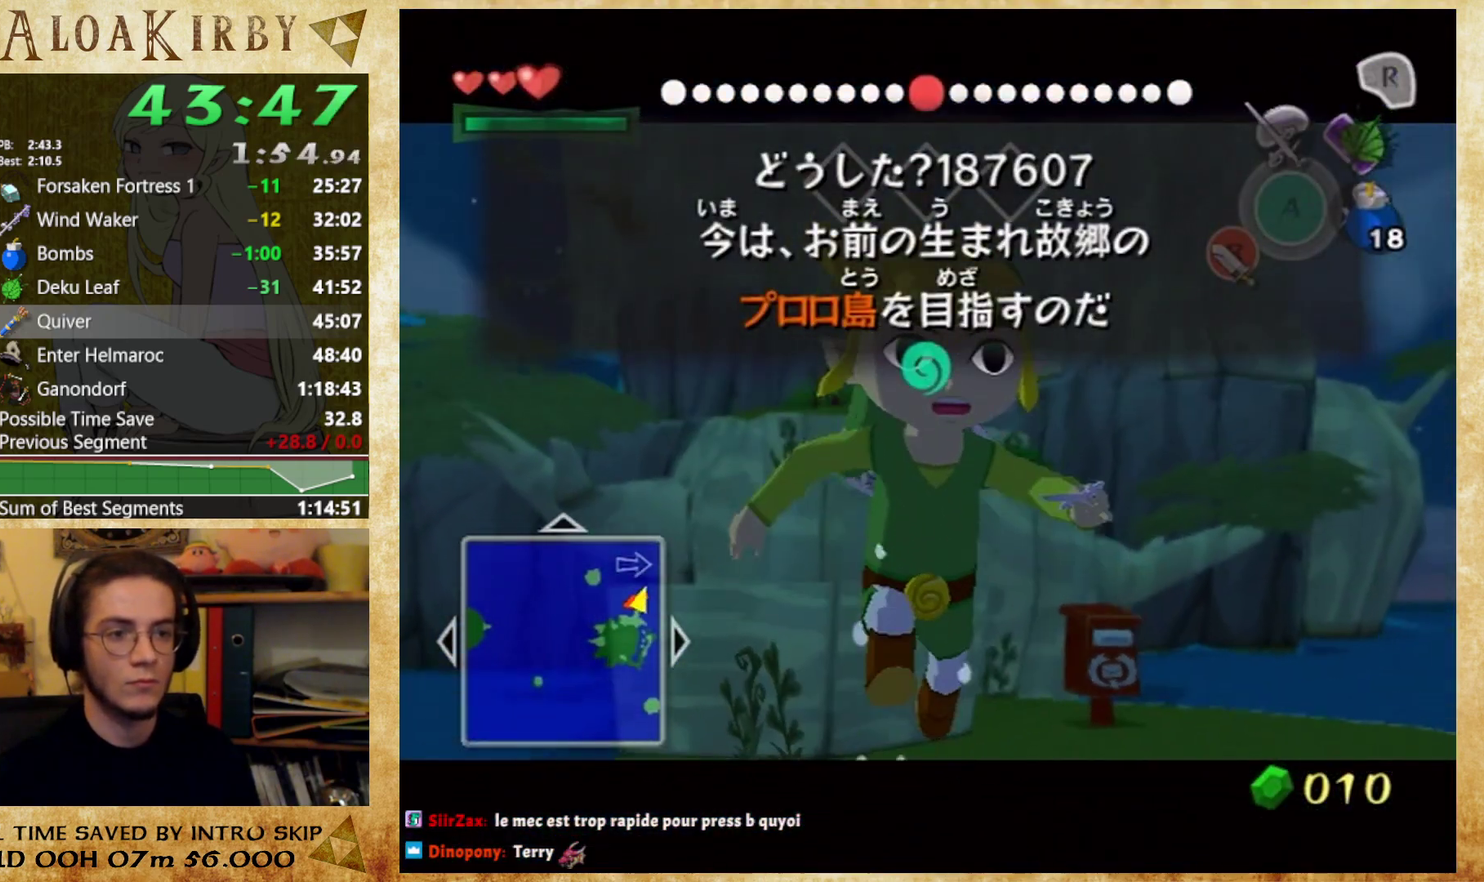
{"buttons": ["L1"], "left_stick": "down", "right_stick": "center"}
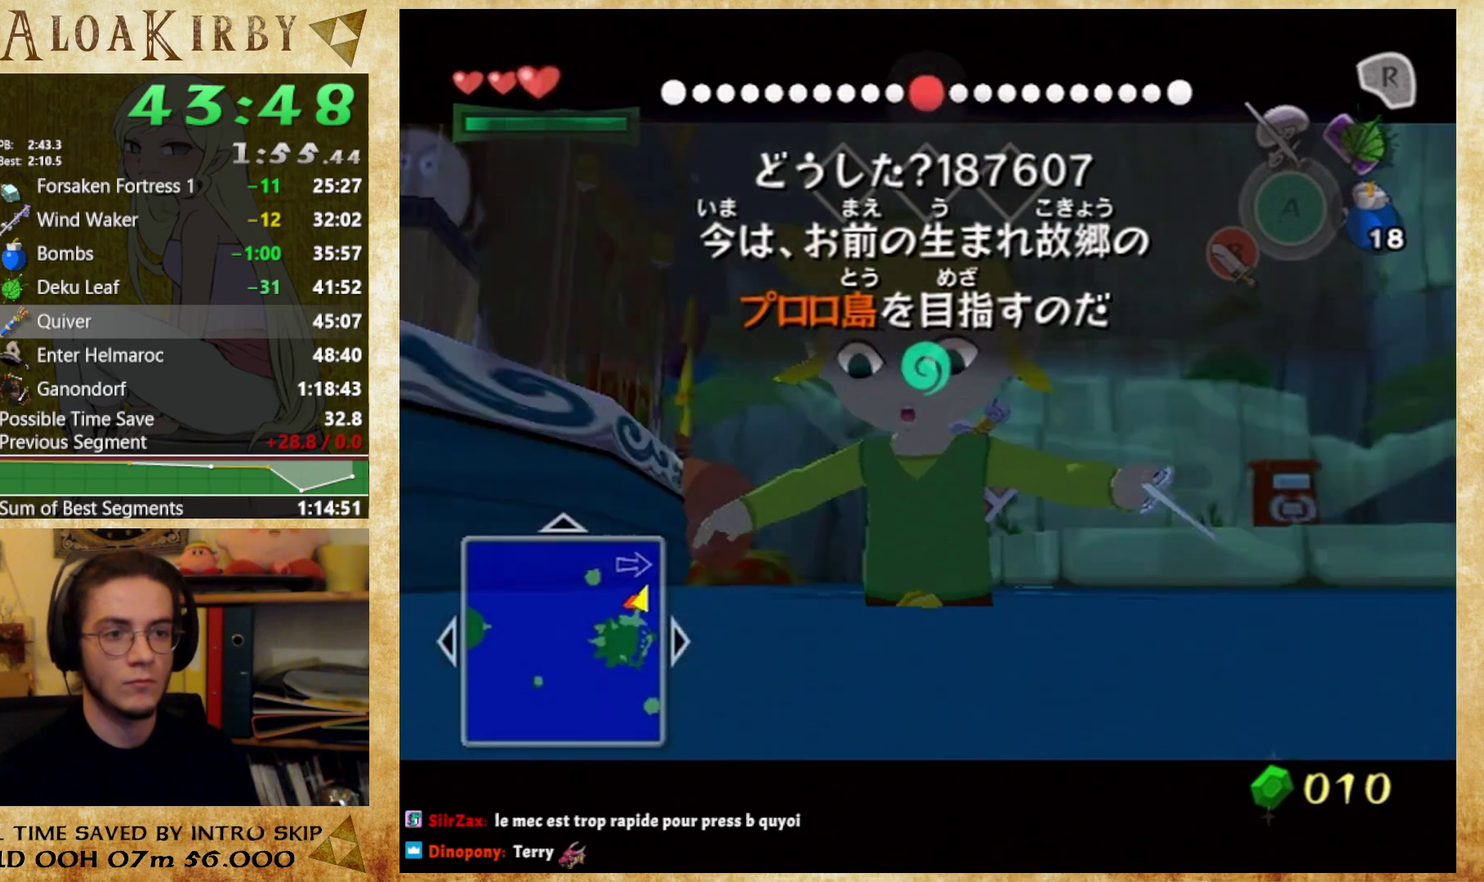
{"buttons": ["L1"], "left_stick": "down", "right_stick": "center"}
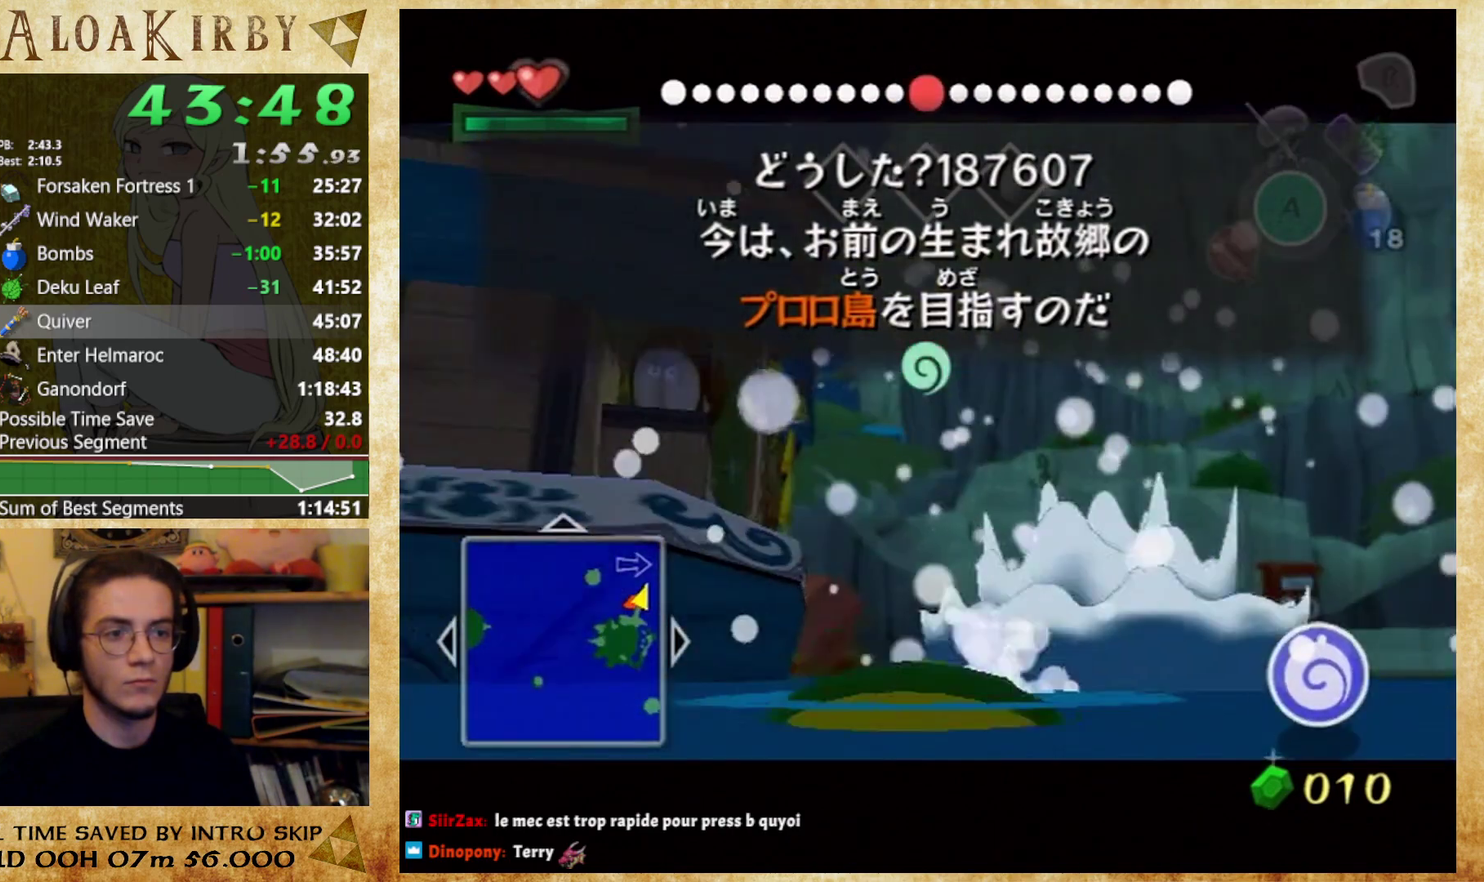
{"buttons": [], "left_stick": "up", "right_stick": "center"}
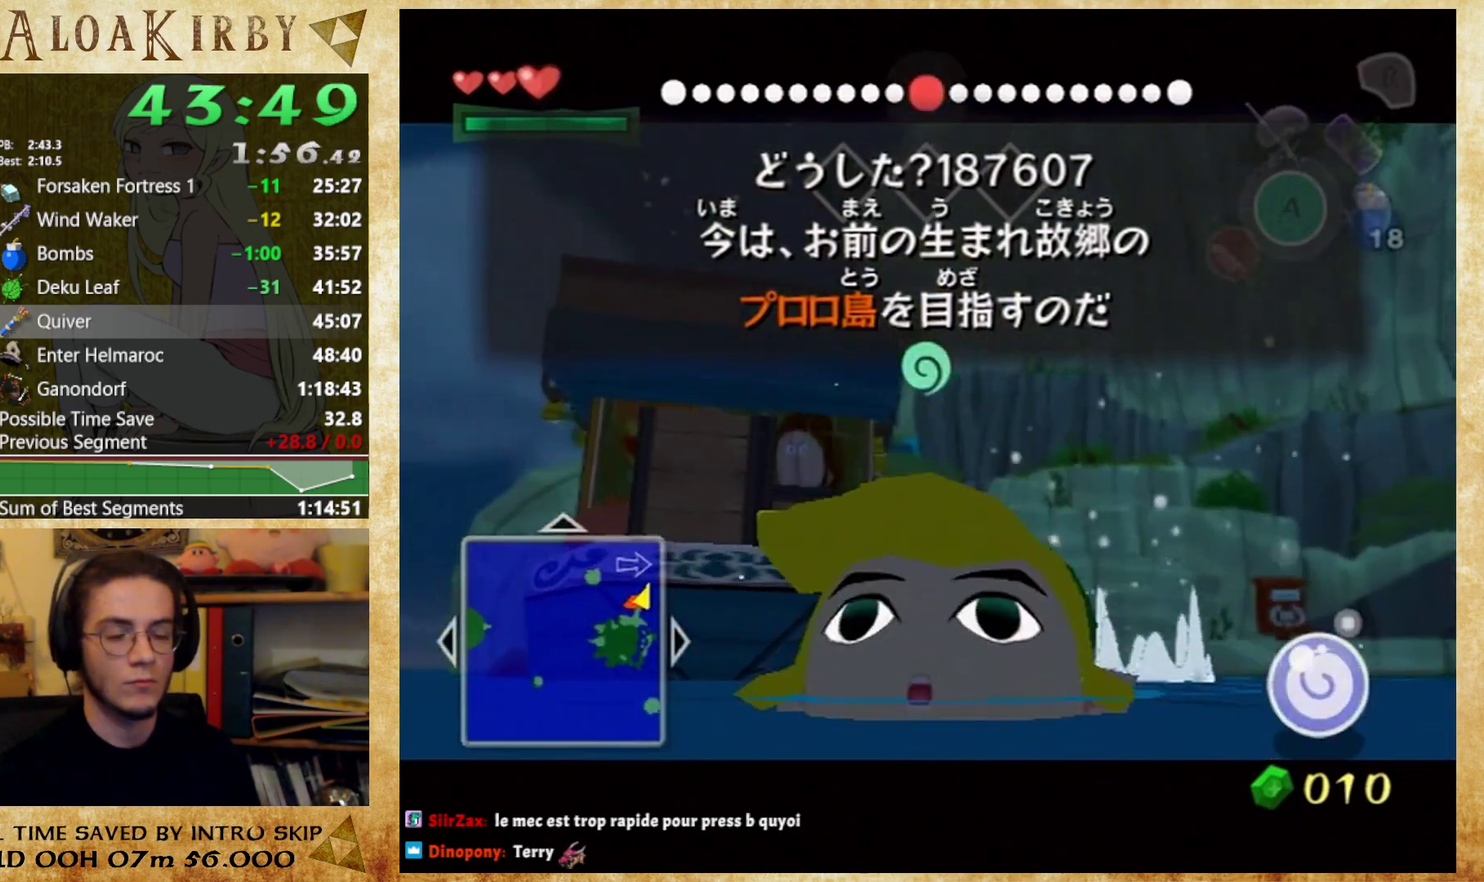
{"buttons": [], "left_stick": "up", "right_stick": "center"}
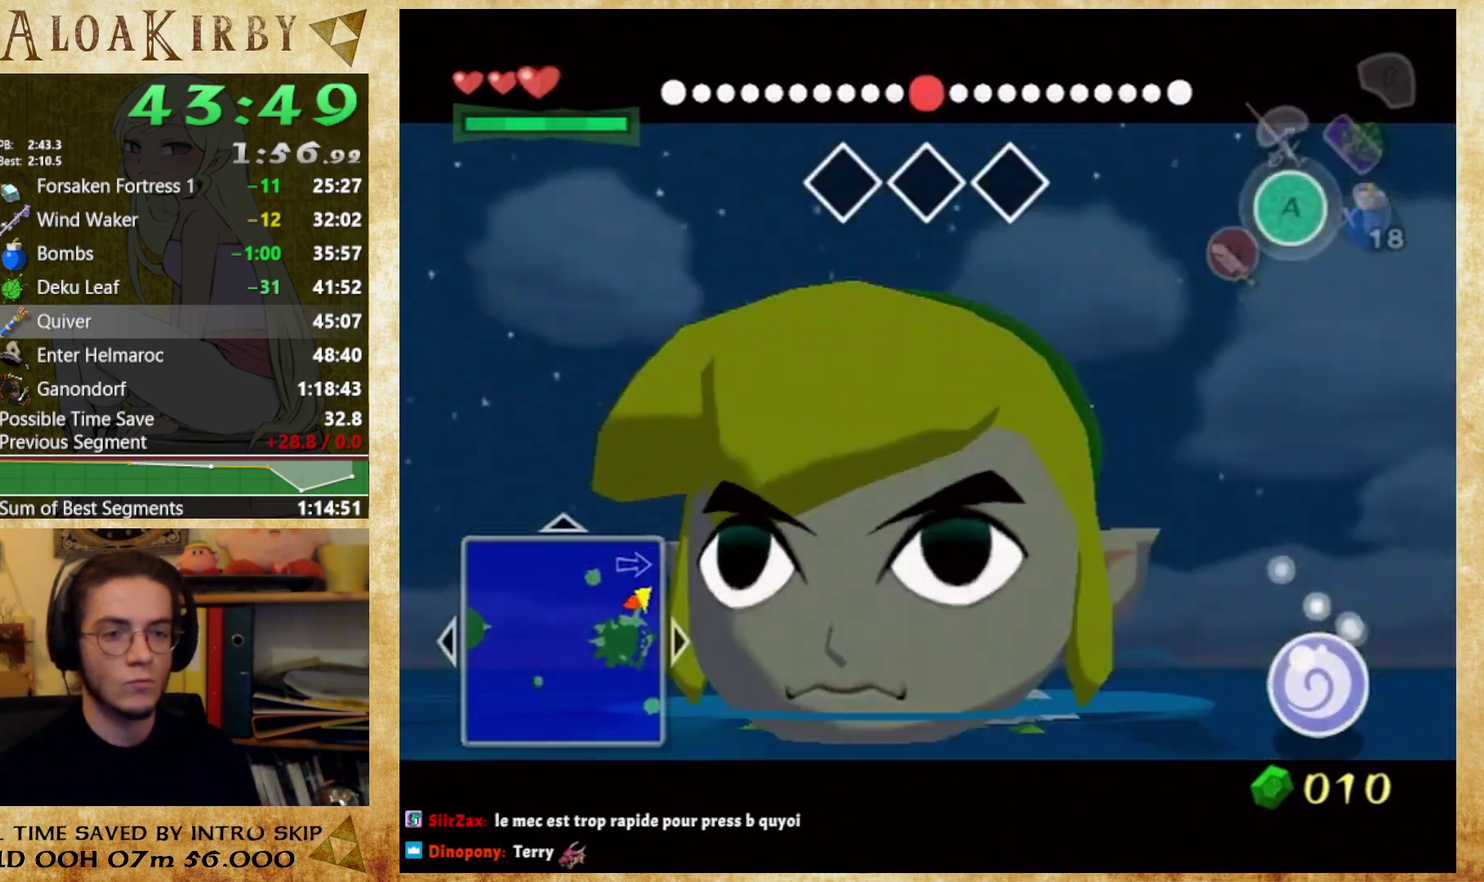
{"buttons": [], "left_stick": "up", "right_stick": "center"}
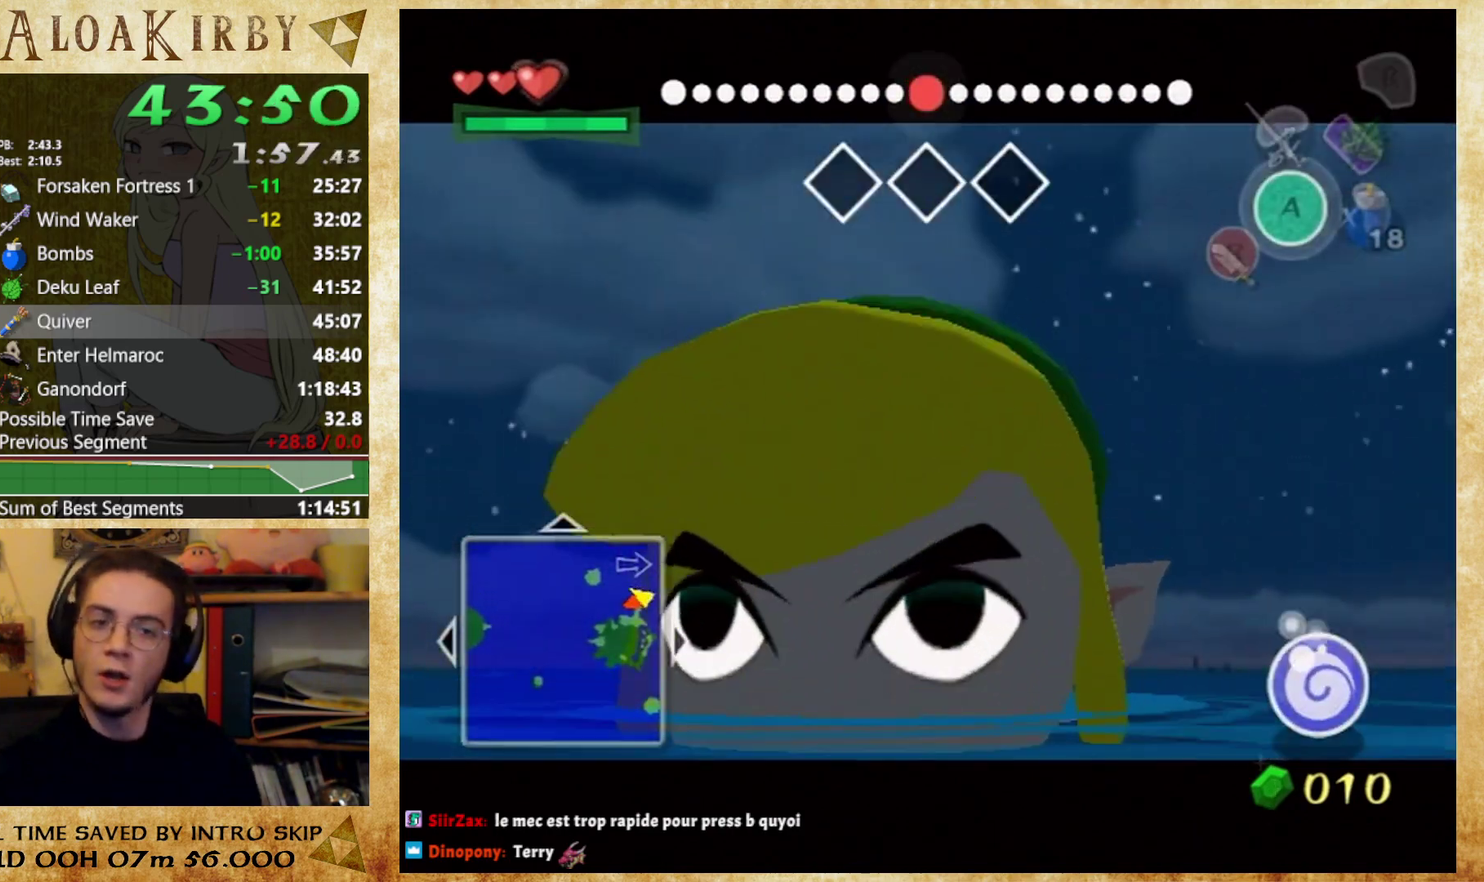
{"buttons": [], "left_stick": "up", "right_stick": "center"}
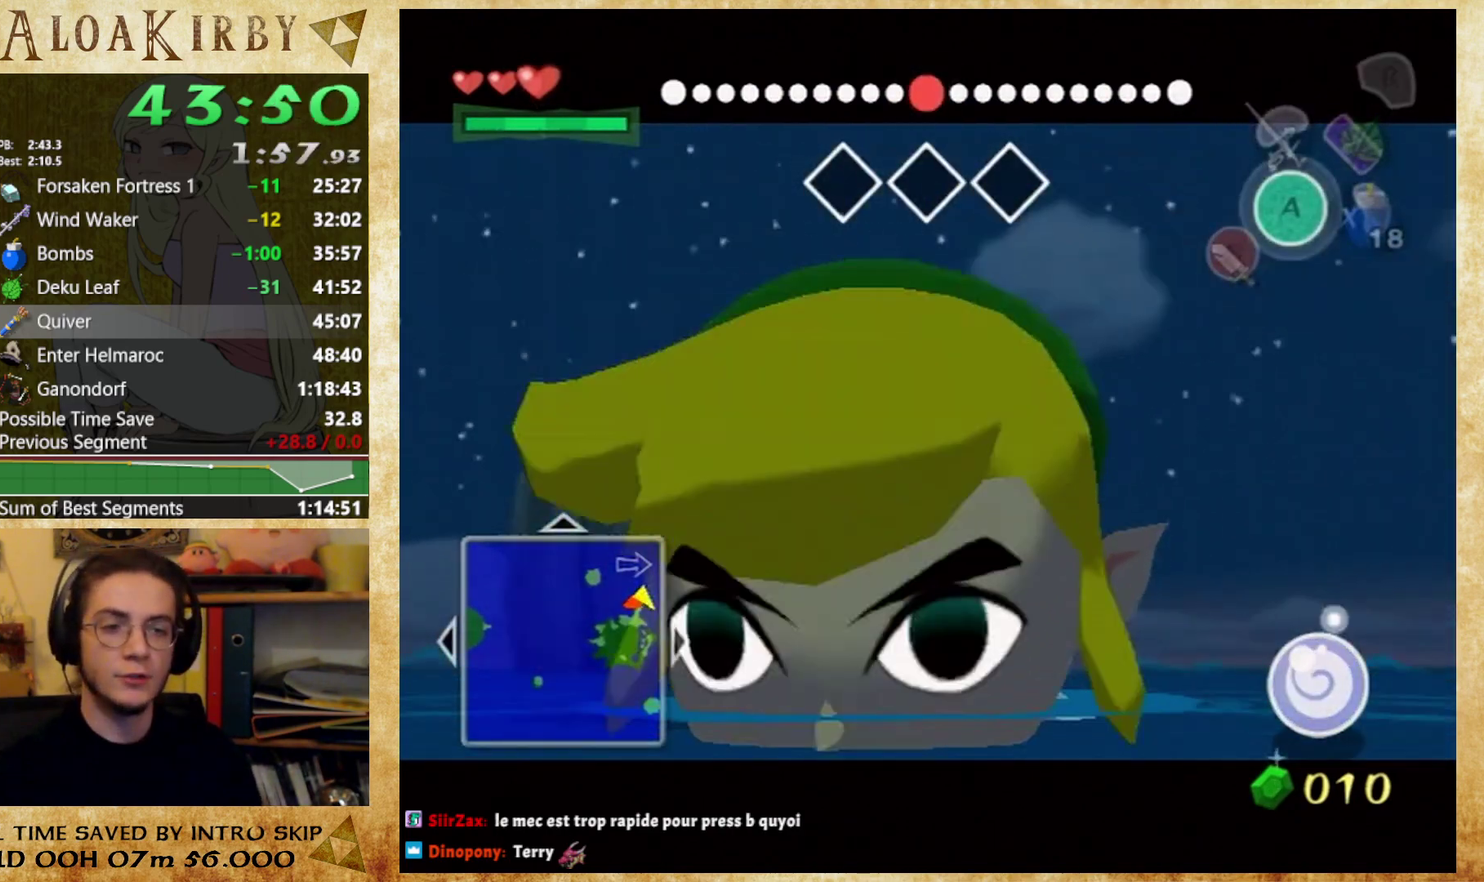
{"buttons": [], "left_stick": "up", "right_stick": "center"}
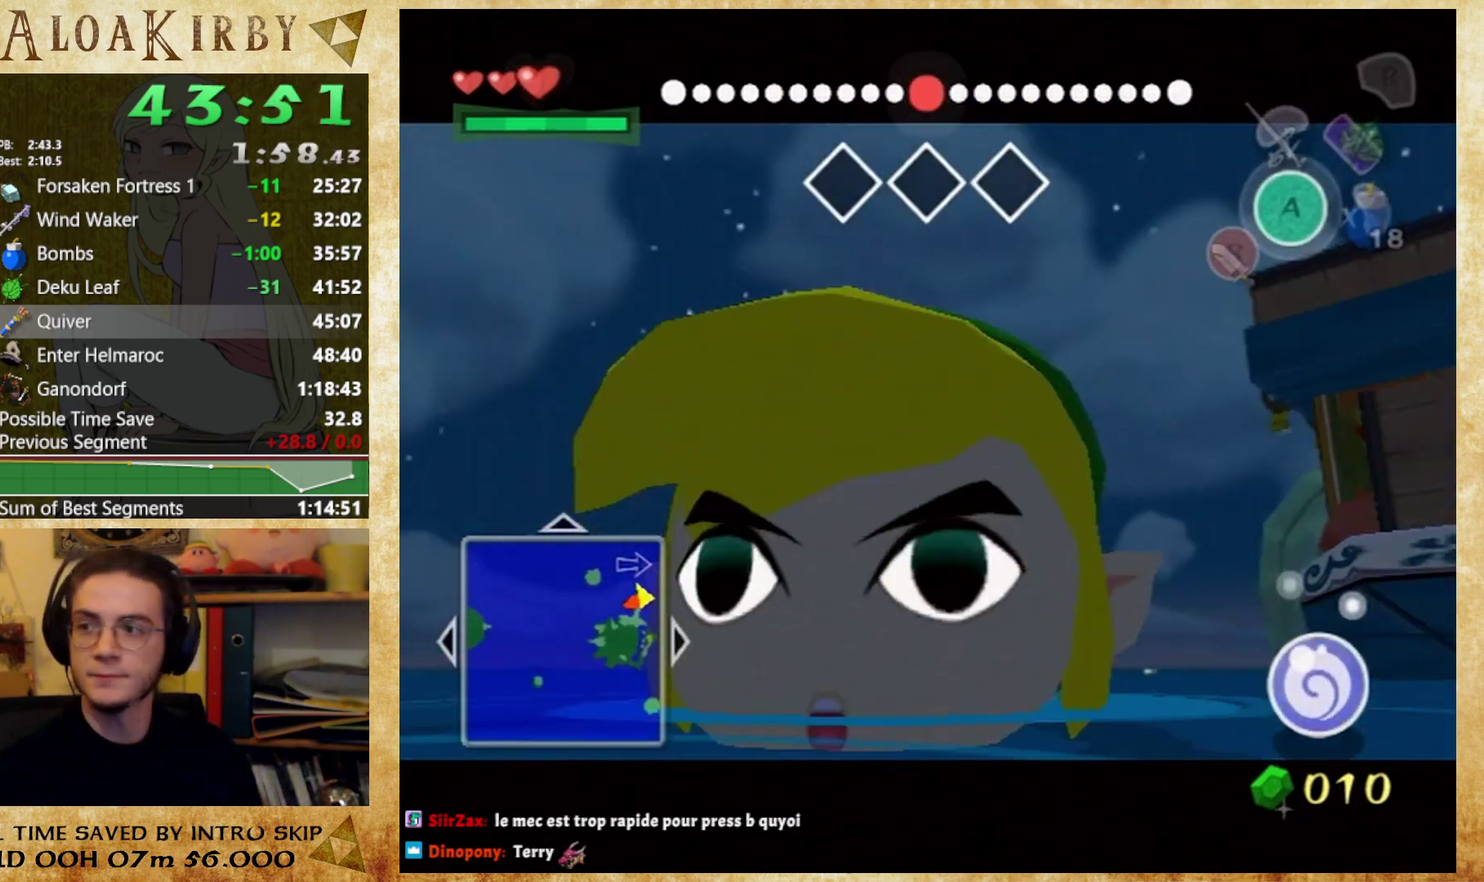
{"buttons": [], "left_stick": "up", "right_stick": "center"}
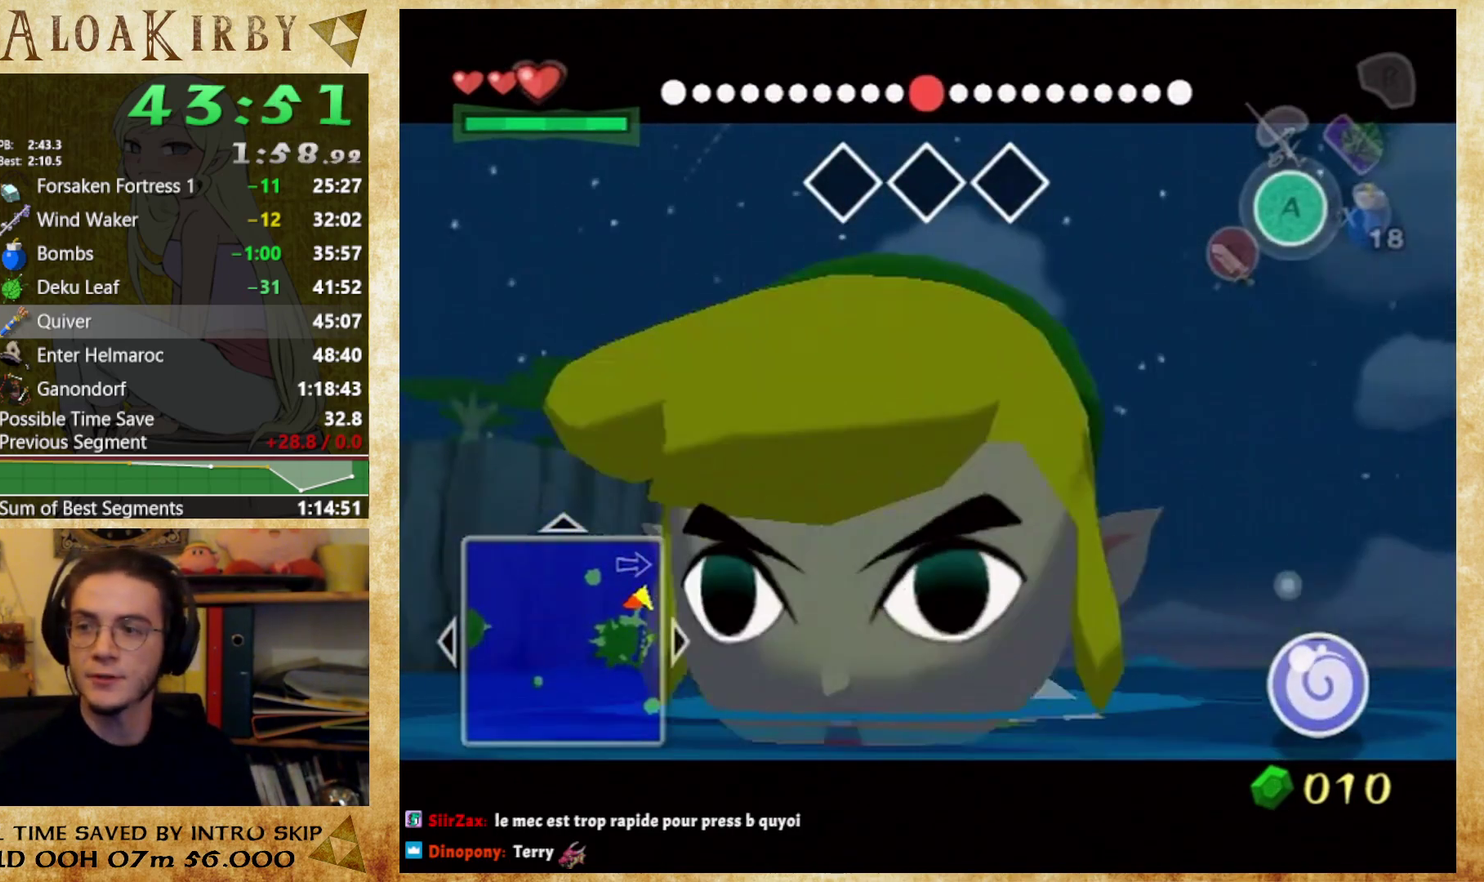
{"buttons": [], "left_stick": "up", "right_stick": "center"}
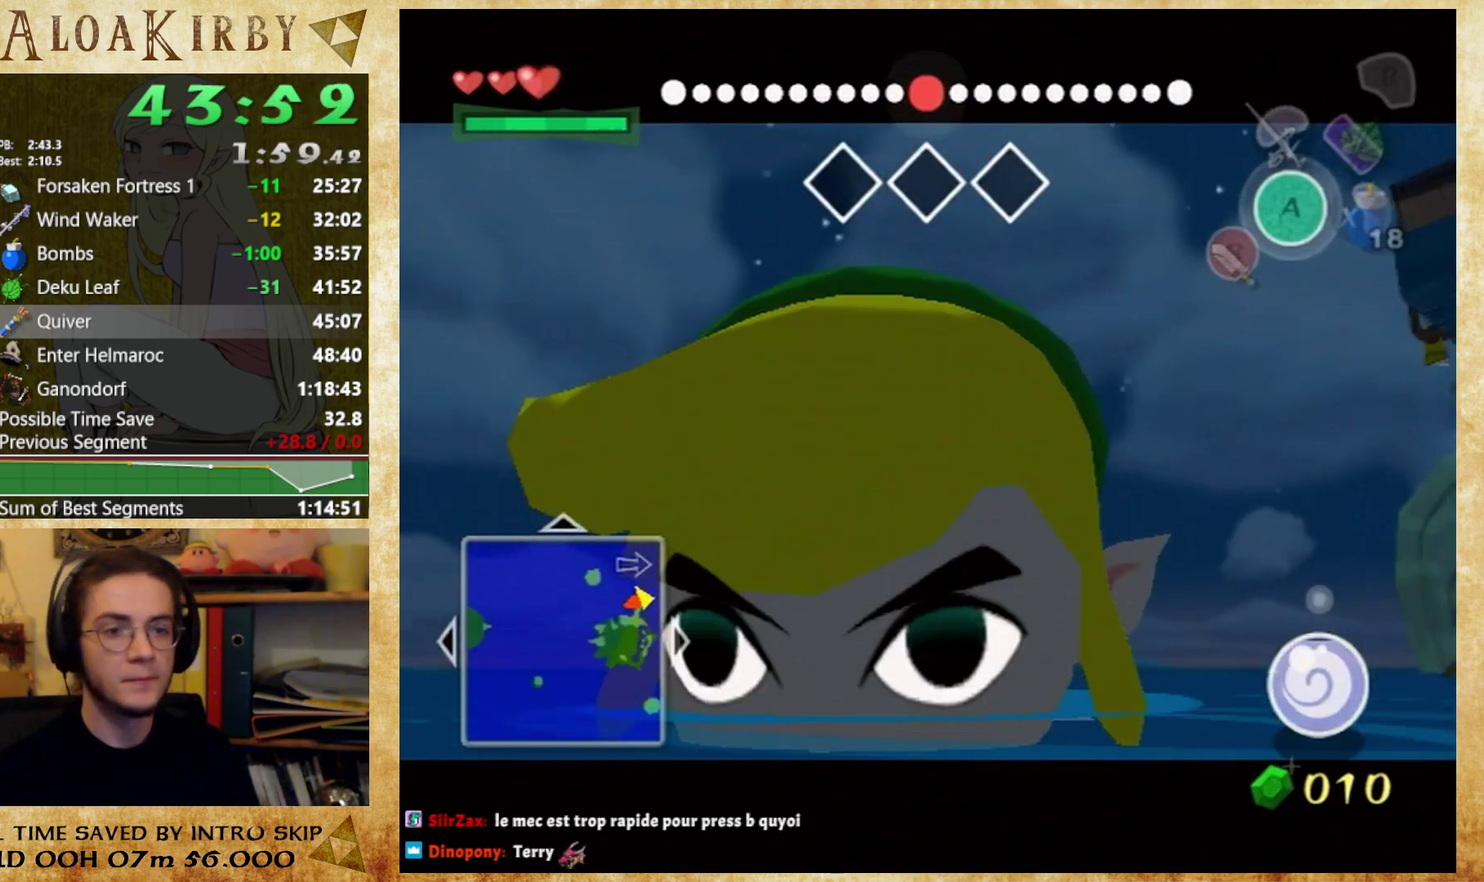
{"buttons": [], "left_stick": "up", "right_stick": "center"}
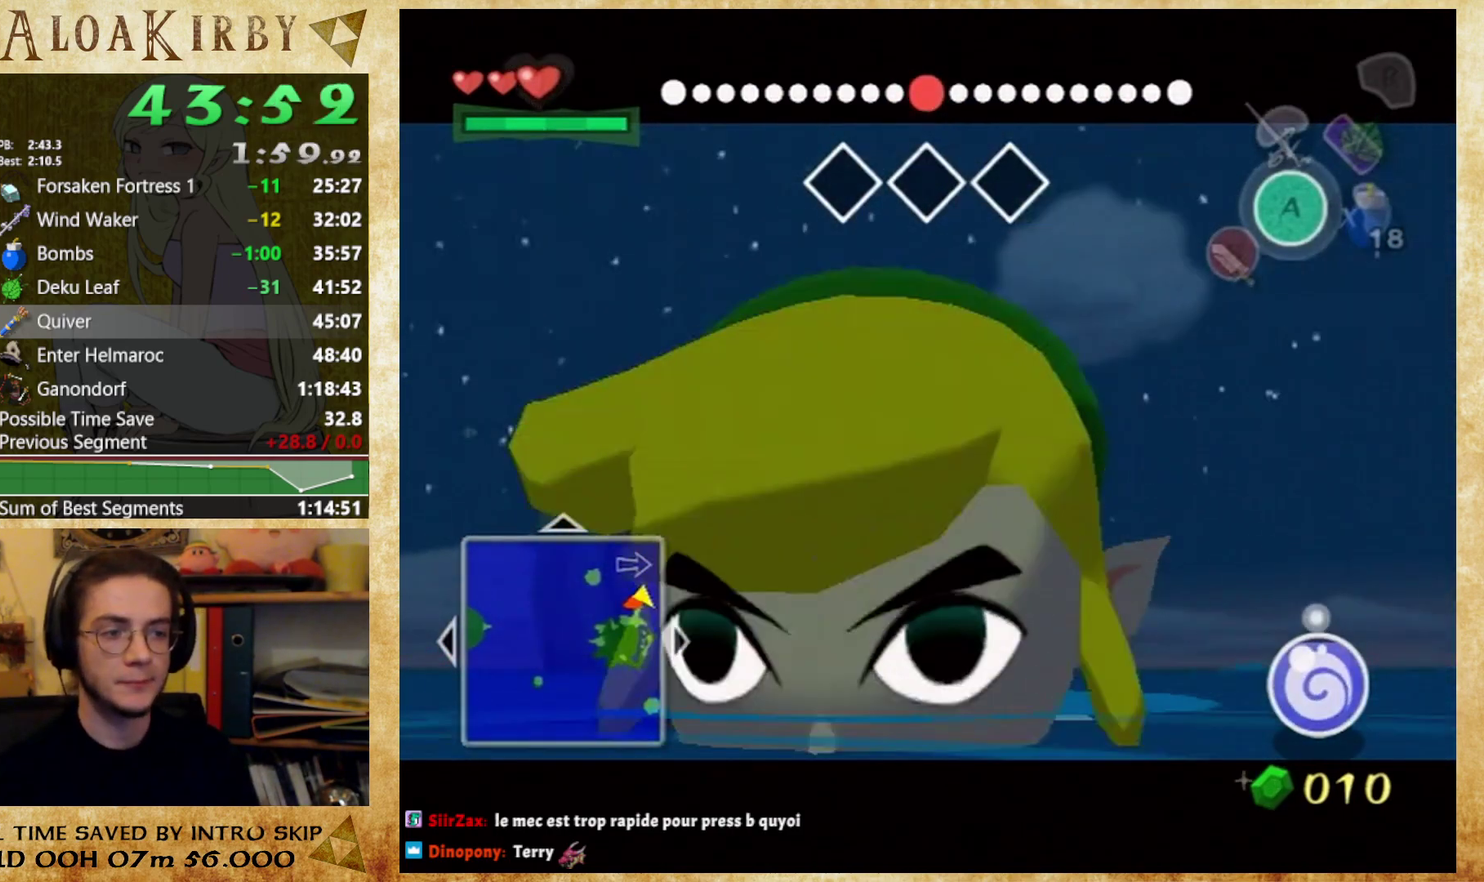
{"buttons": [], "left_stick": "up", "right_stick": "center"}
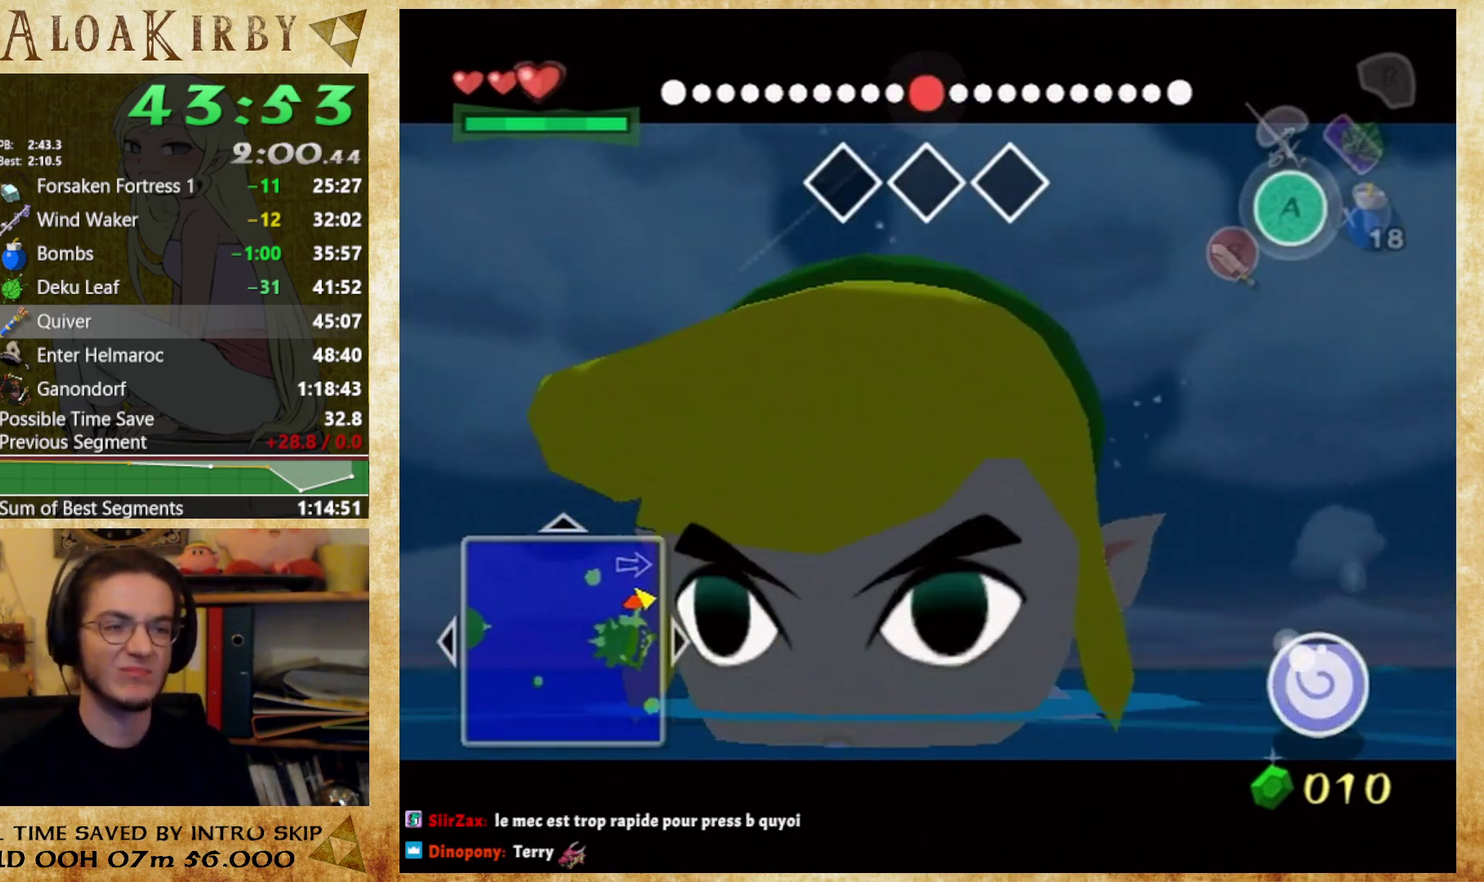
{"buttons": [], "left_stick": "up", "right_stick": "center"}
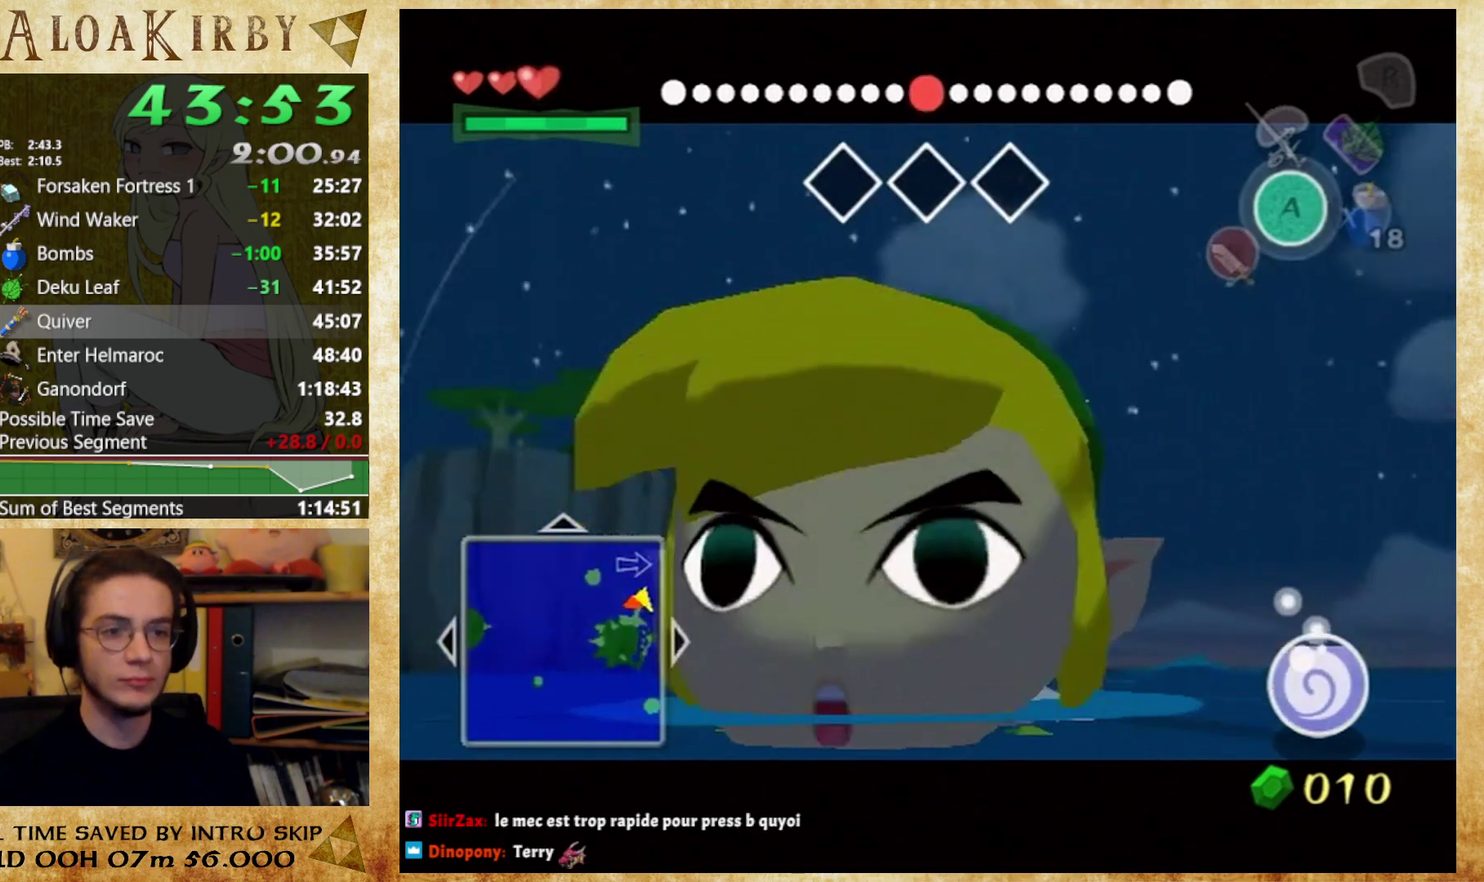
{"buttons": [], "left_stick": "up", "right_stick": "center"}
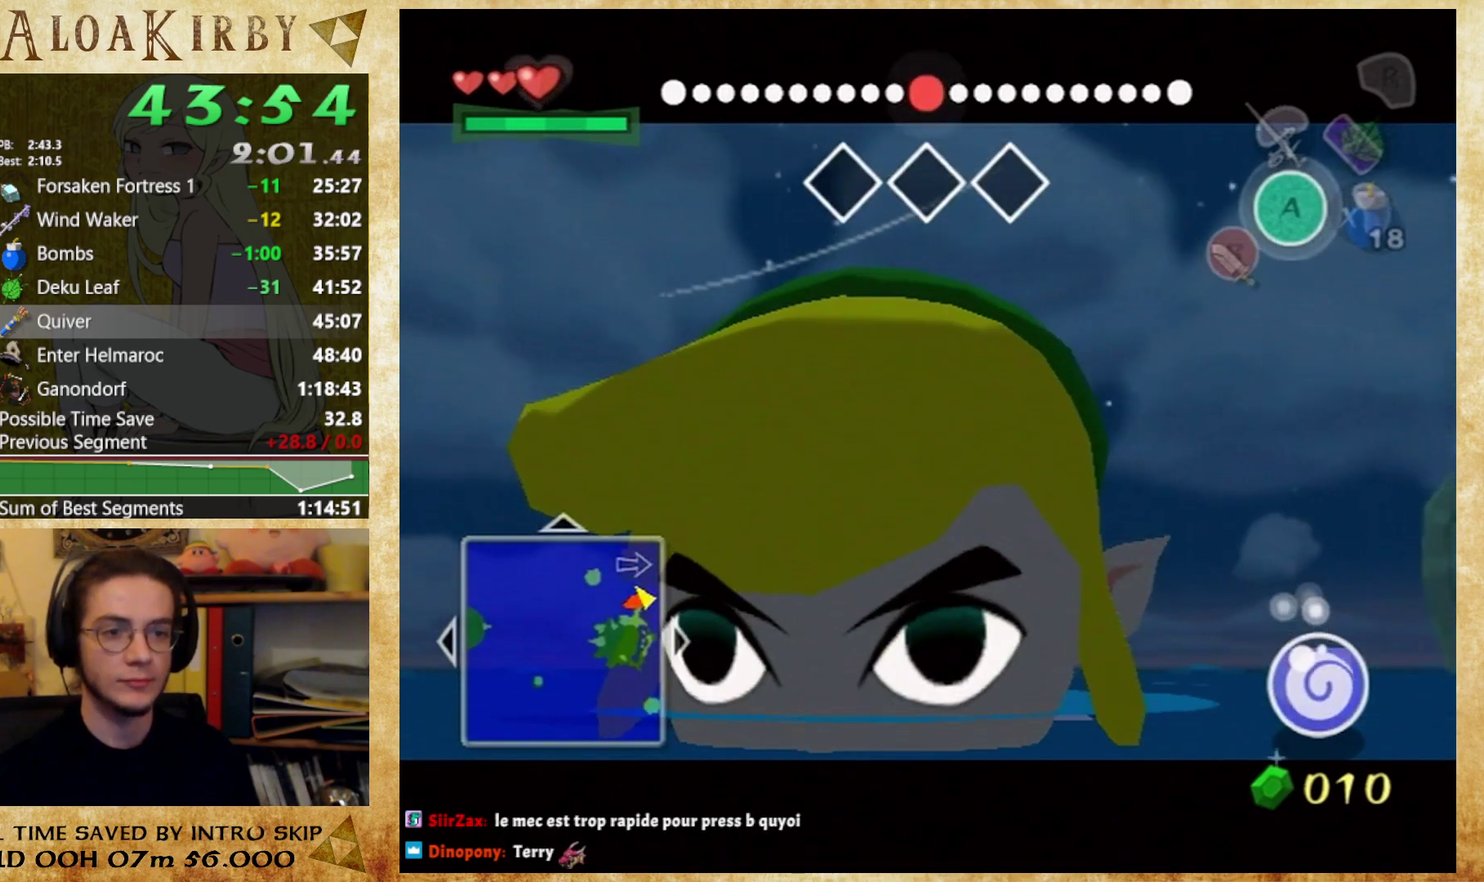
{"buttons": [], "left_stick": "up", "right_stick": "center"}
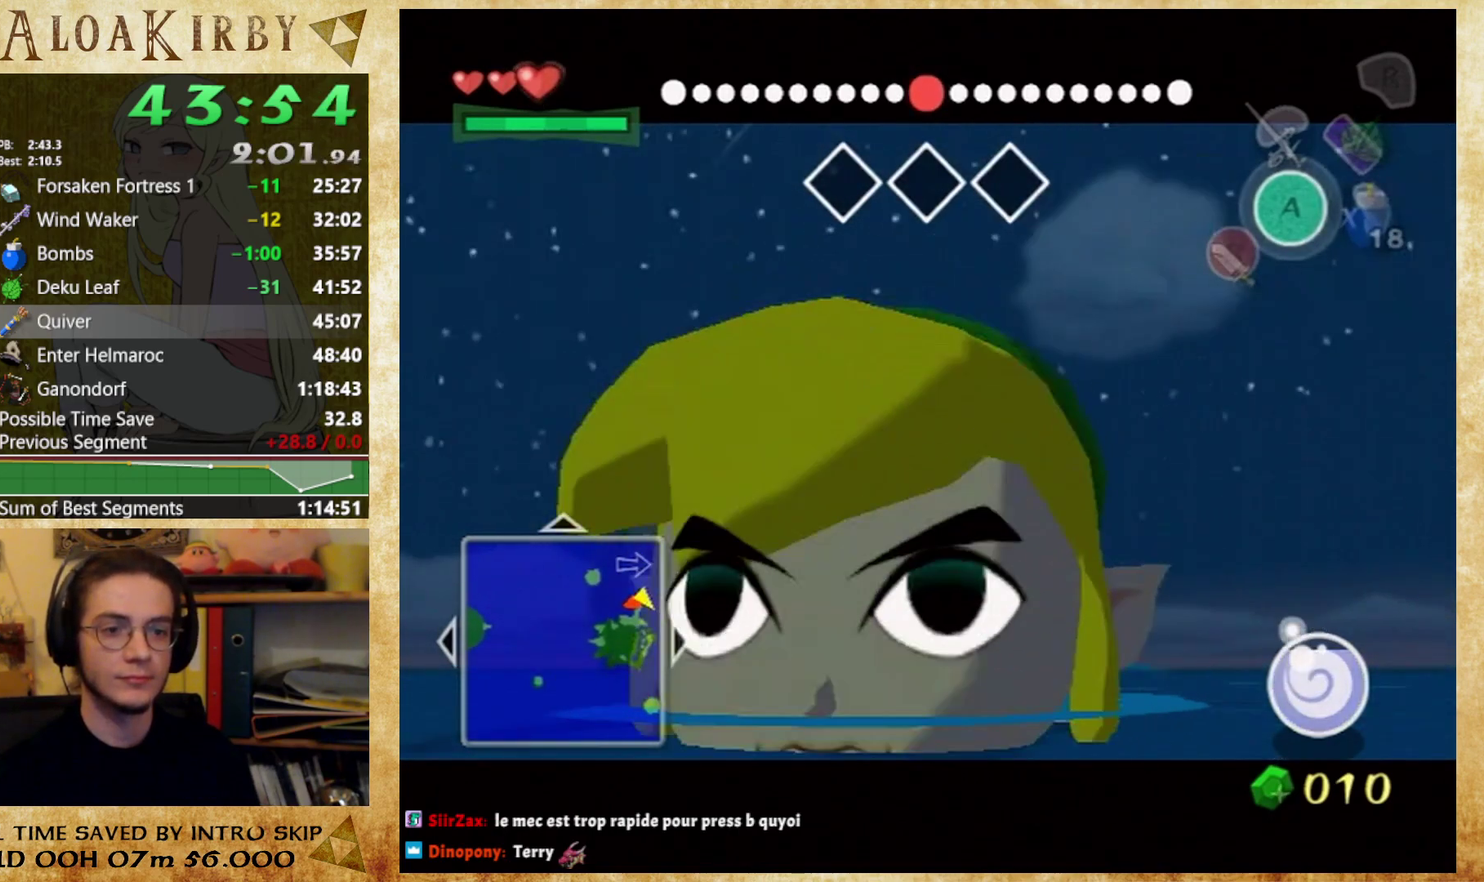
{"buttons": [], "left_stick": "up", "right_stick": "center"}
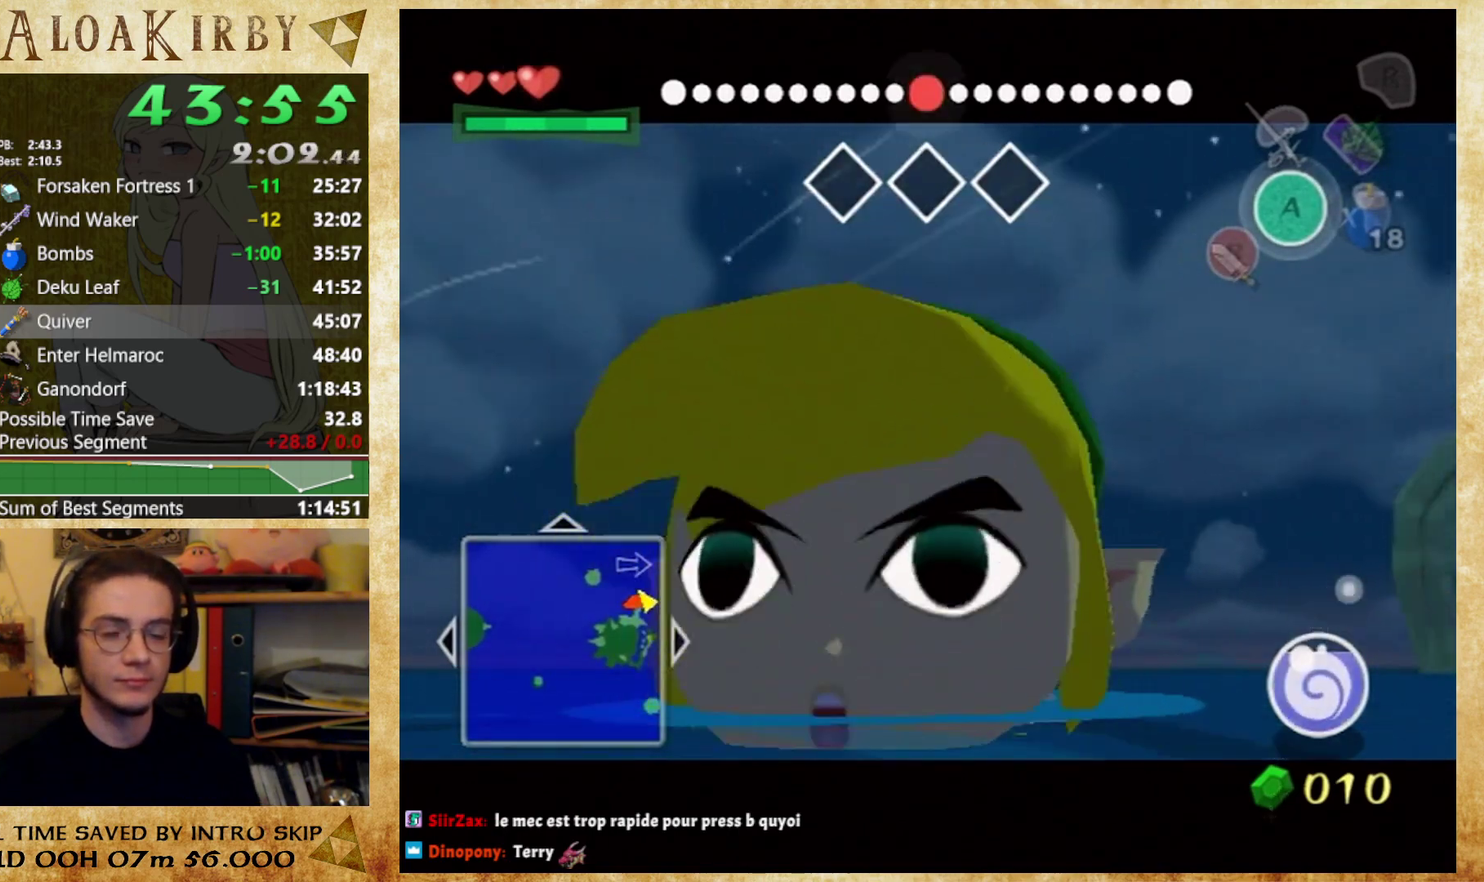
{"buttons": [], "left_stick": "up", "right_stick": "center"}
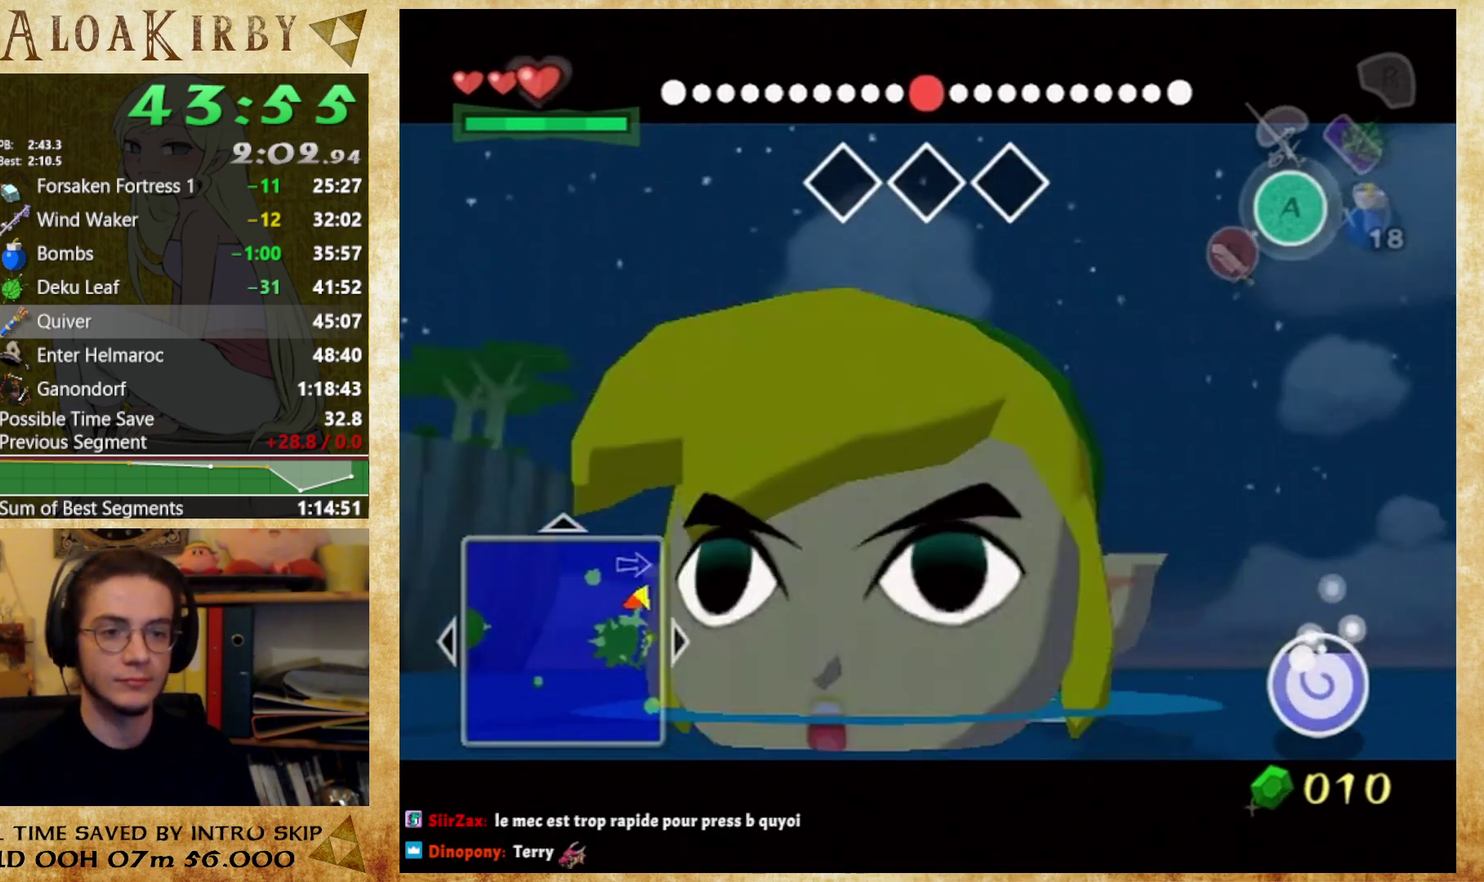
{"buttons": [], "left_stick": "up", "right_stick": "center"}
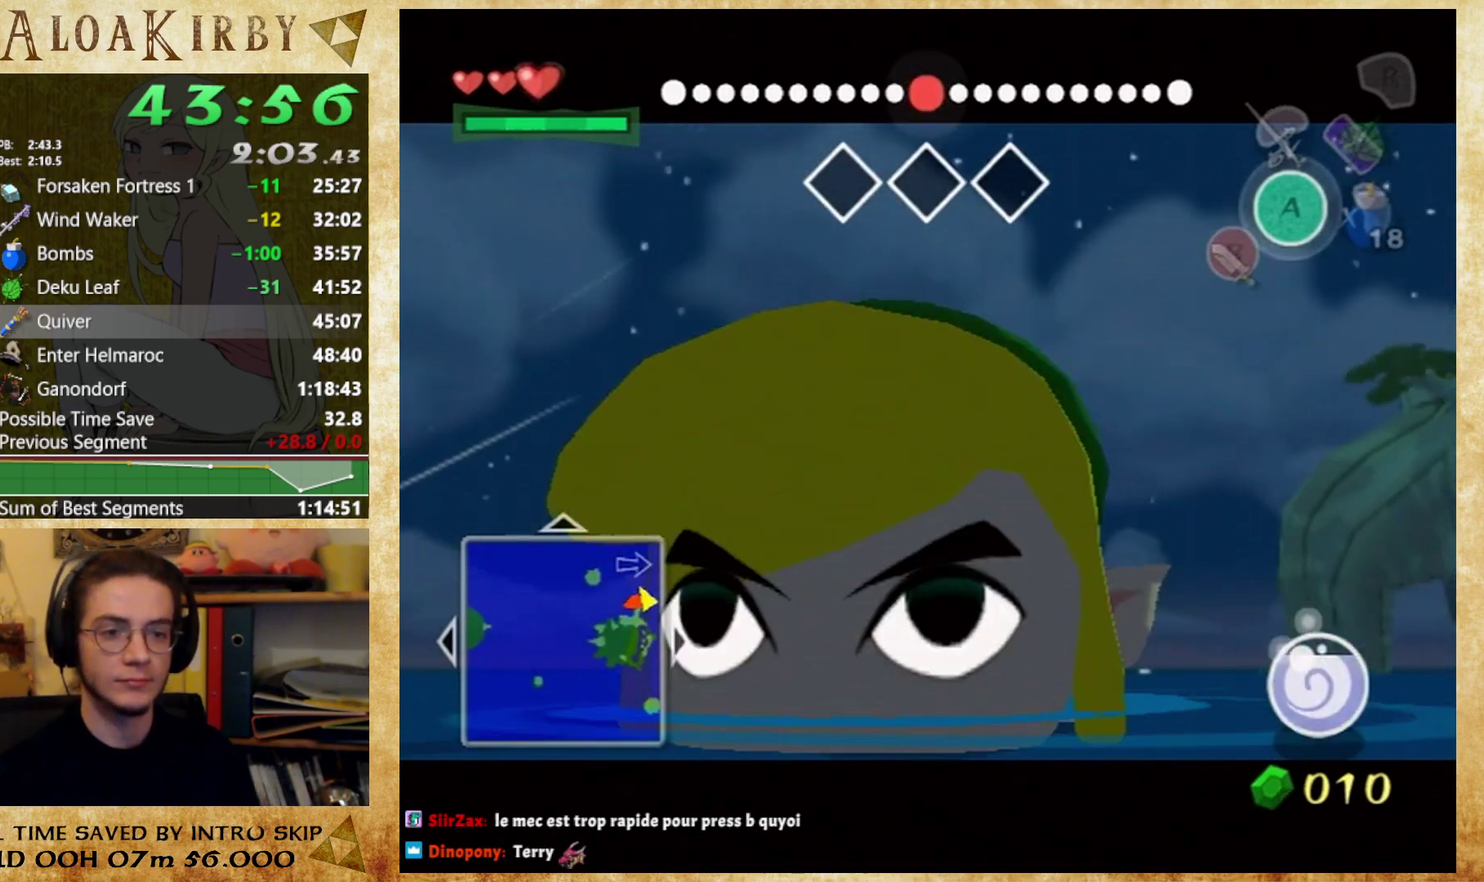
{"buttons": [], "left_stick": "up", "right_stick": "center"}
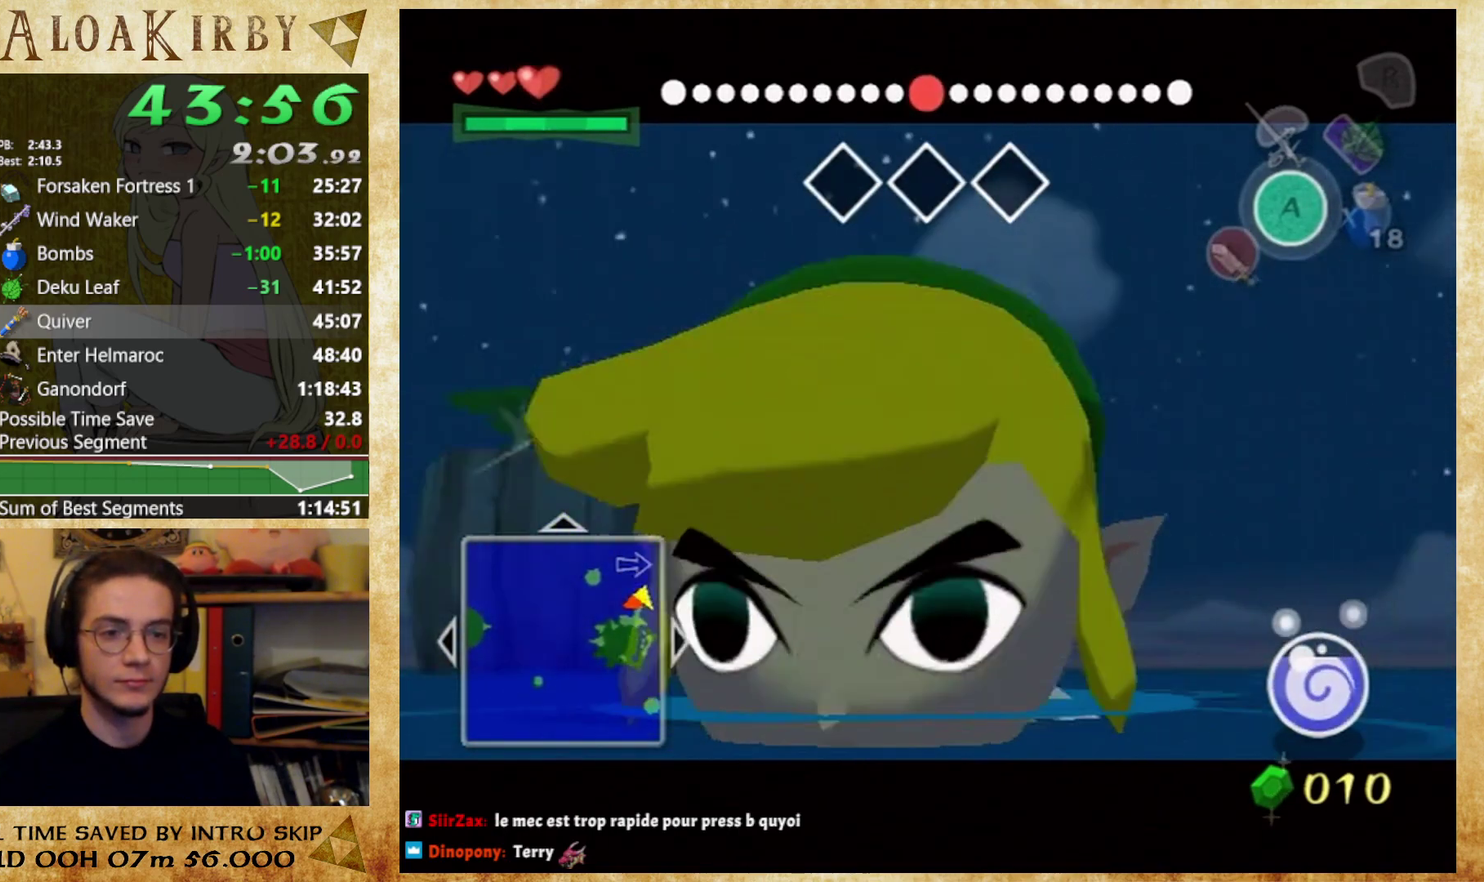
{"buttons": [], "left_stick": "up", "right_stick": "center"}
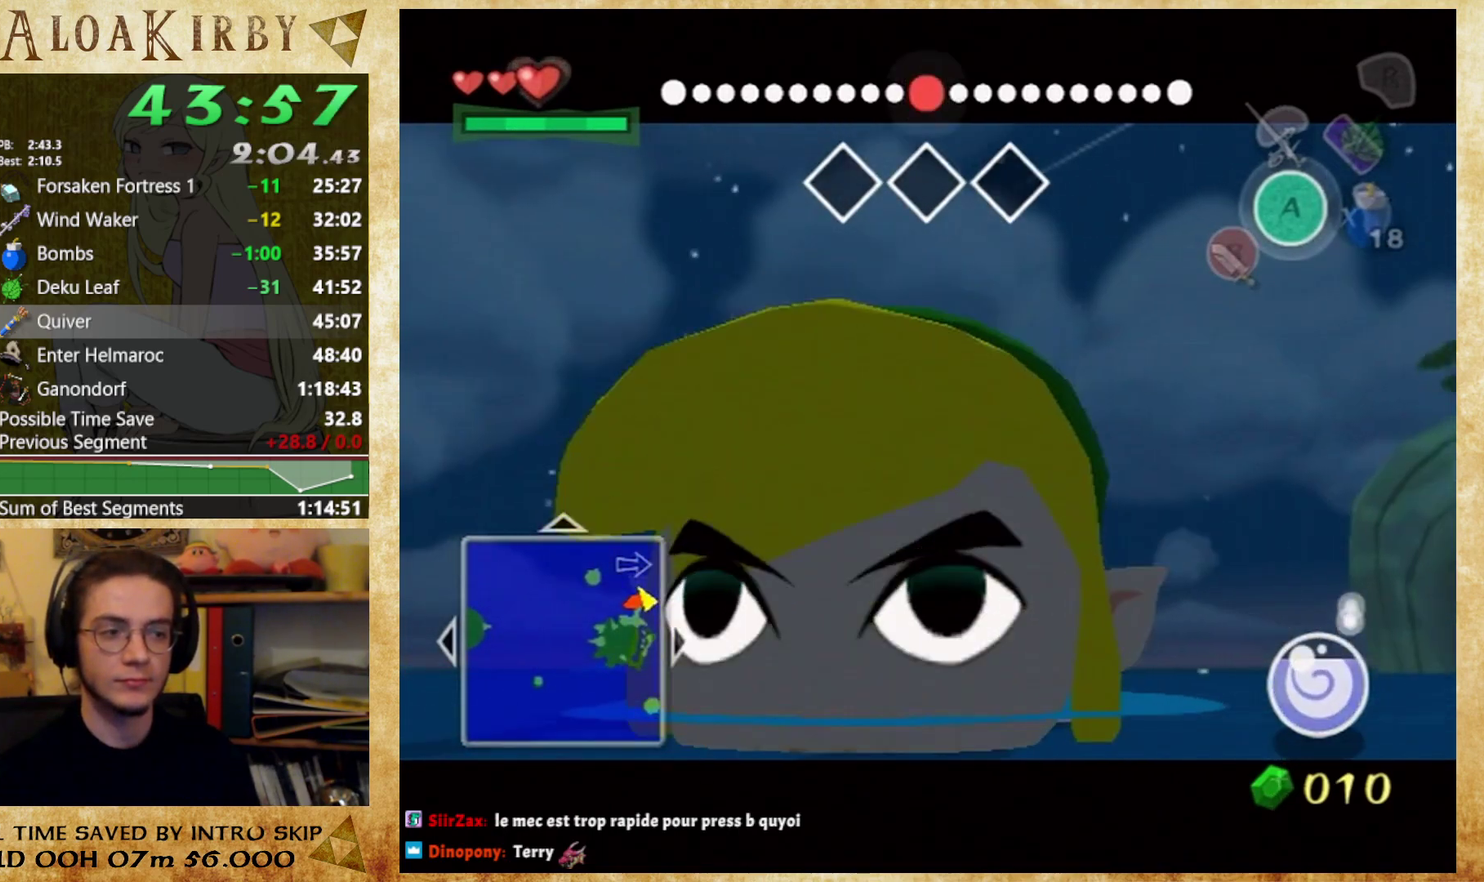
{"buttons": [], "left_stick": "up", "right_stick": "center"}
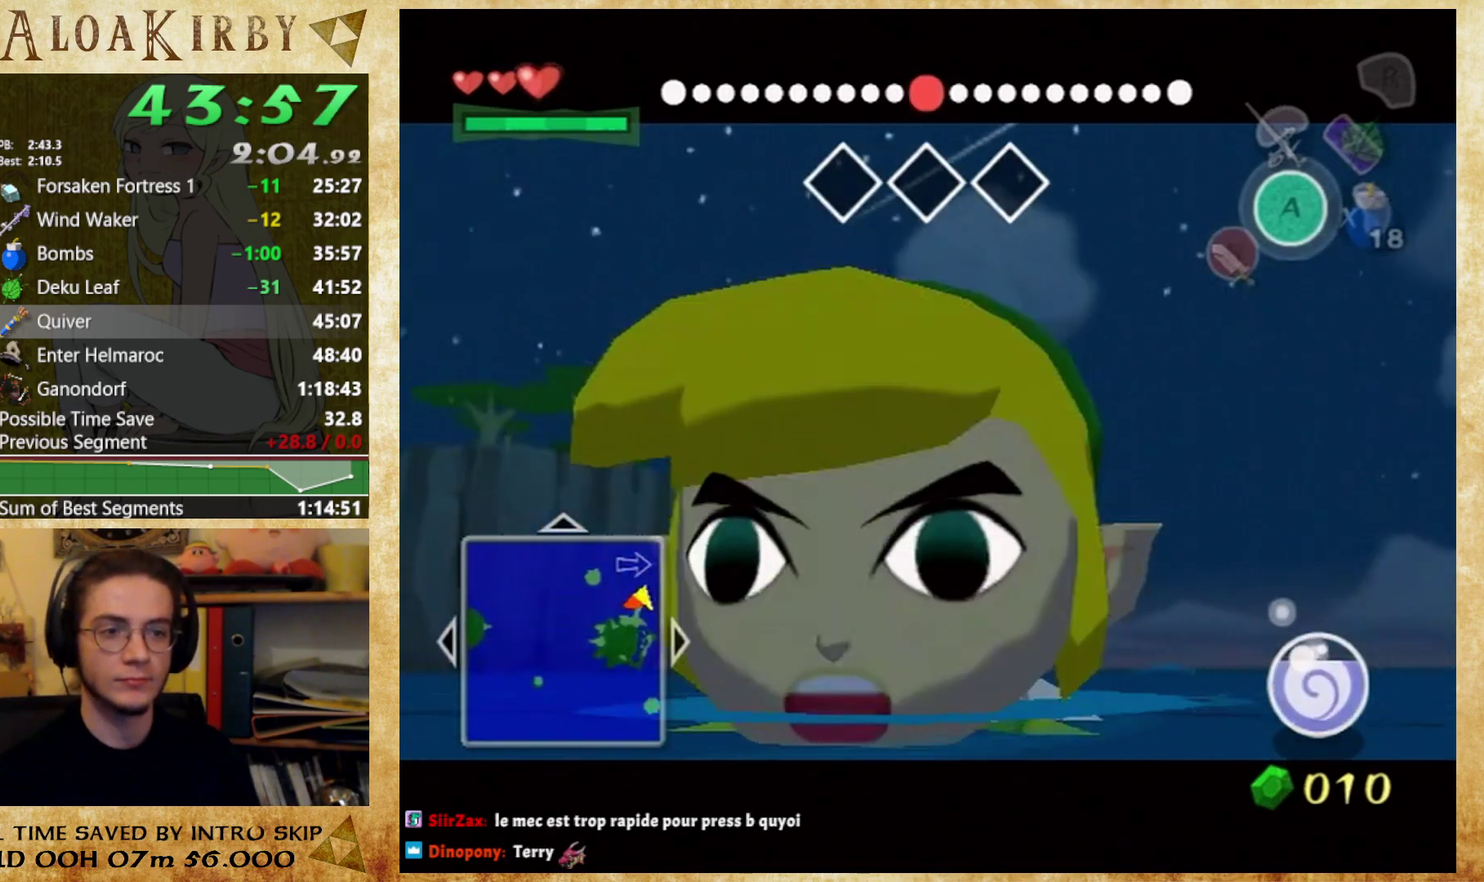
{"buttons": [], "left_stick": "up", "right_stick": "center"}